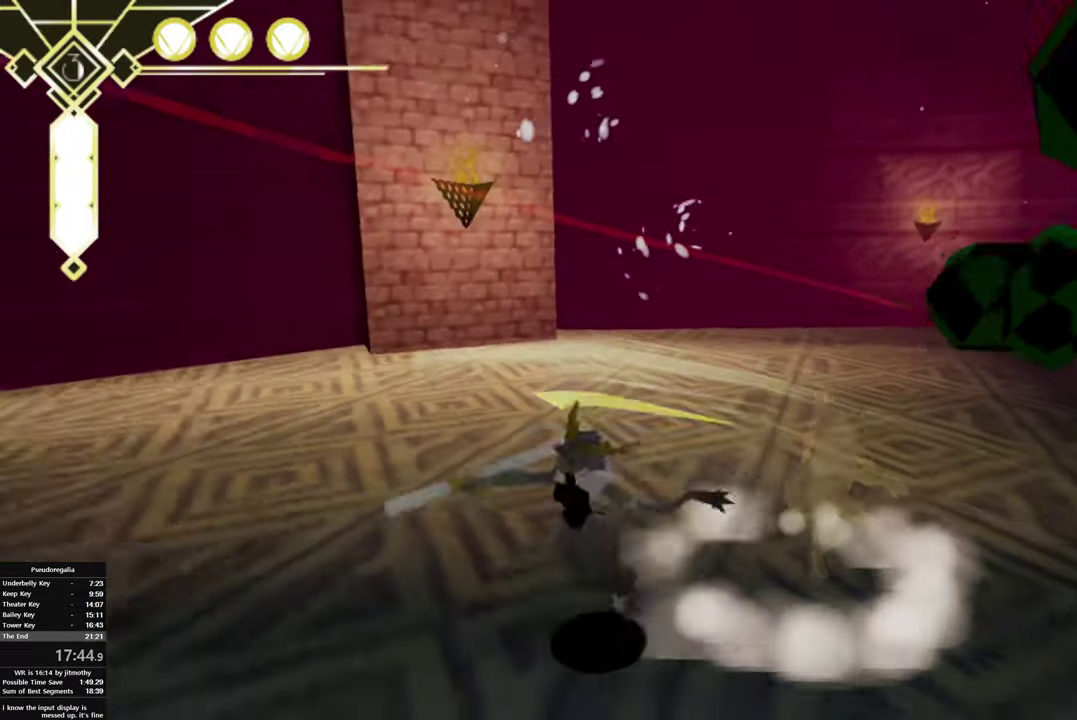
Gameplay with a controller (PlayStation layout); each line is a JSON object with the inputs held at the frame after it. "events" lists button and stick changes between this image and that frame as [ms after this image, input, new state], when the widget could be followed in between. This overlay highlights the sticks when they move; stick clicks (L3 R3) are not distinguishable. This document gives stick clicks only as held states, not as events.
{"buttons": [], "left_stick": "left", "right_stick": "left", "events": [[284, "left_stick", "left"]]}
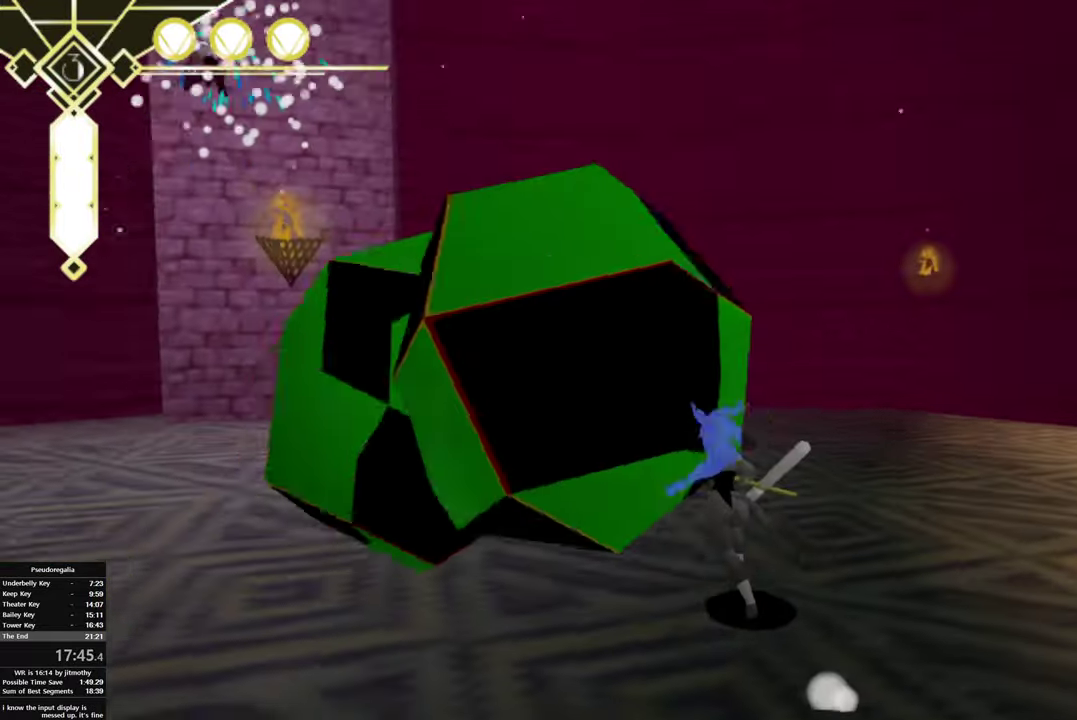
{"buttons": ["CIRCLE"], "left_stick": "left", "right_stick": "center", "events": [[50, "right_stick", "center"], [167, "CIRCLE", "down"]]}
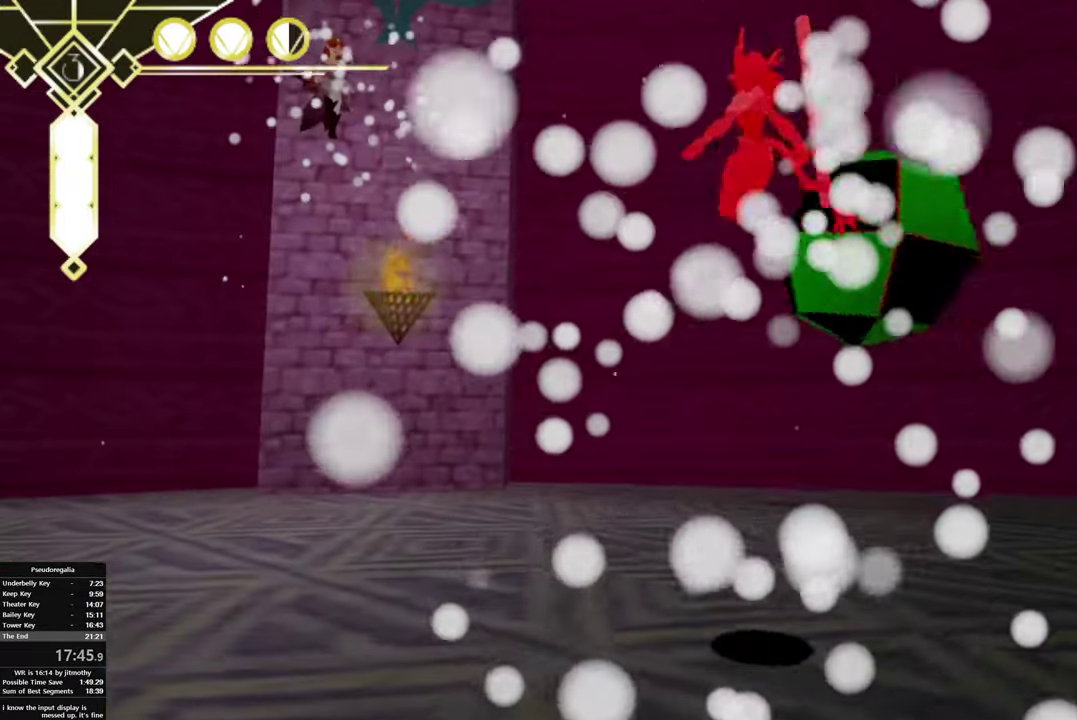
{"buttons": [], "left_stick": "down-left", "right_stick": "center", "events": [[167, "CROSS", "down"], [184, "CIRCLE", "up"], [200, "left_stick", "down-left"], [317, "CROSS", "up"], [317, "left_stick", "left"], [467, "left_stick", "down-left"]]}
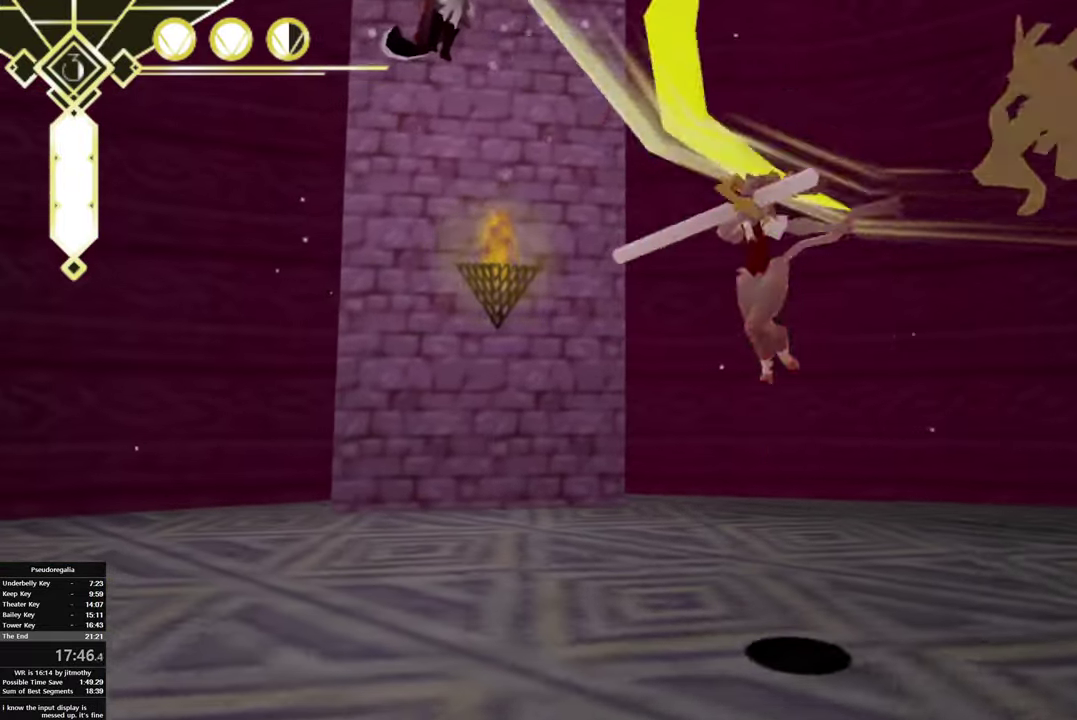
{"buttons": ["CROSS", "CIRCLE"], "left_stick": "left", "right_stick": "center", "events": [[100, "CIRCLE", "down"], [167, "left_stick", "left"], [434, "CROSS", "down"]]}